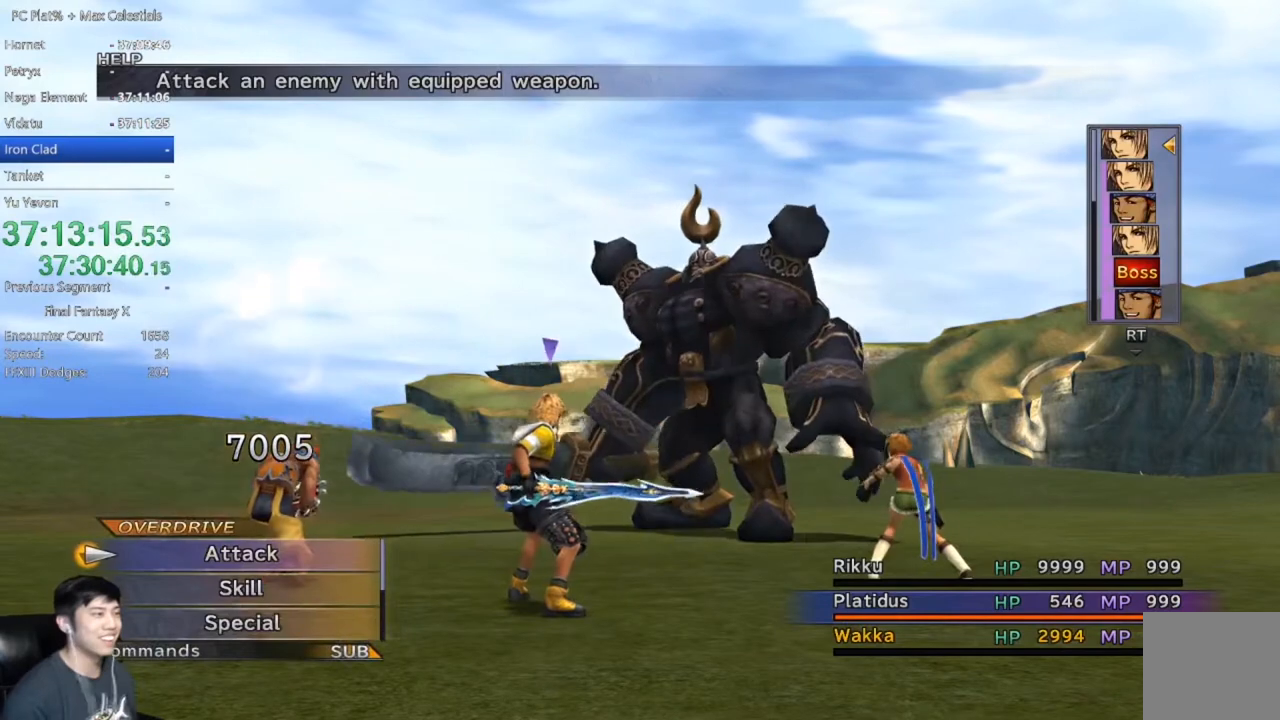
Gameplay with a controller (Xbox layout); each line is a JSON object with the inputs held at the frame after it. "events" lists button and stick changes between this image and that frame as [ms after this image, input, new state], when the widget could be followed in between.
{"buttons": [], "left_stick": "center", "right_stick": "center", "events": [[167, "DPAD_DOWN", "down"], [234, "DPAD_DOWN", "up"], [334, "DPAD_DOWN", "down"], [401, "DPAD_DOWN", "up"]]}
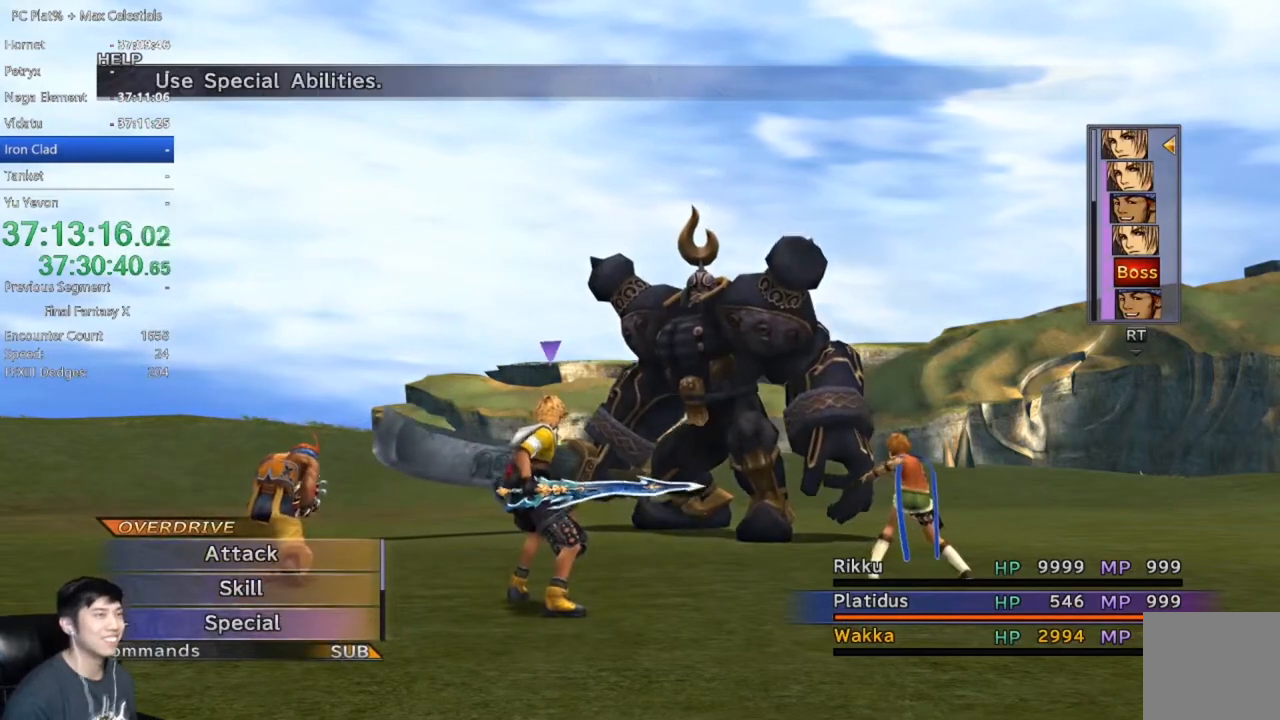
{"buttons": ["DPAD_DOWN"], "left_stick": "center", "right_stick": "center", "events": [[167, "A", "down"], [200, "A", "up"], [267, "DPAD_DOWN", "down"], [367, "DPAD_DOWN", "up"], [434, "DPAD_DOWN", "down"]]}
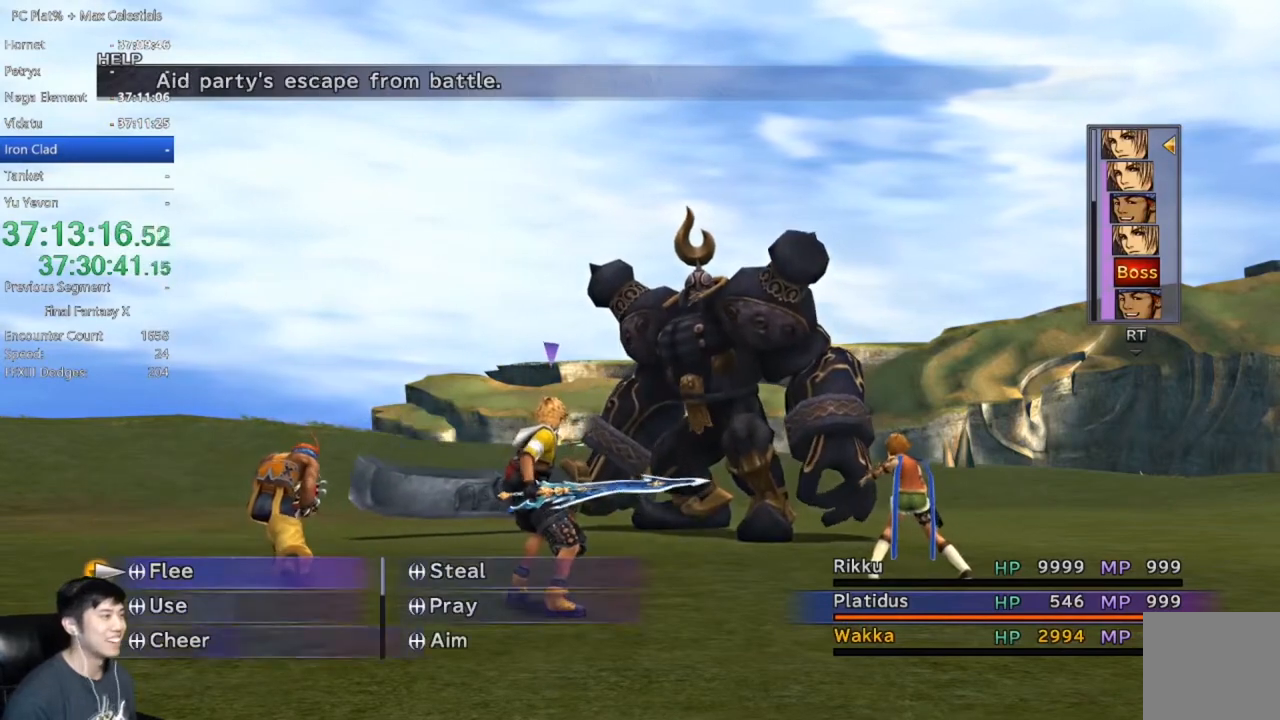
{"buttons": ["DPAD_DOWN"], "left_stick": "center", "right_stick": "center", "events": []}
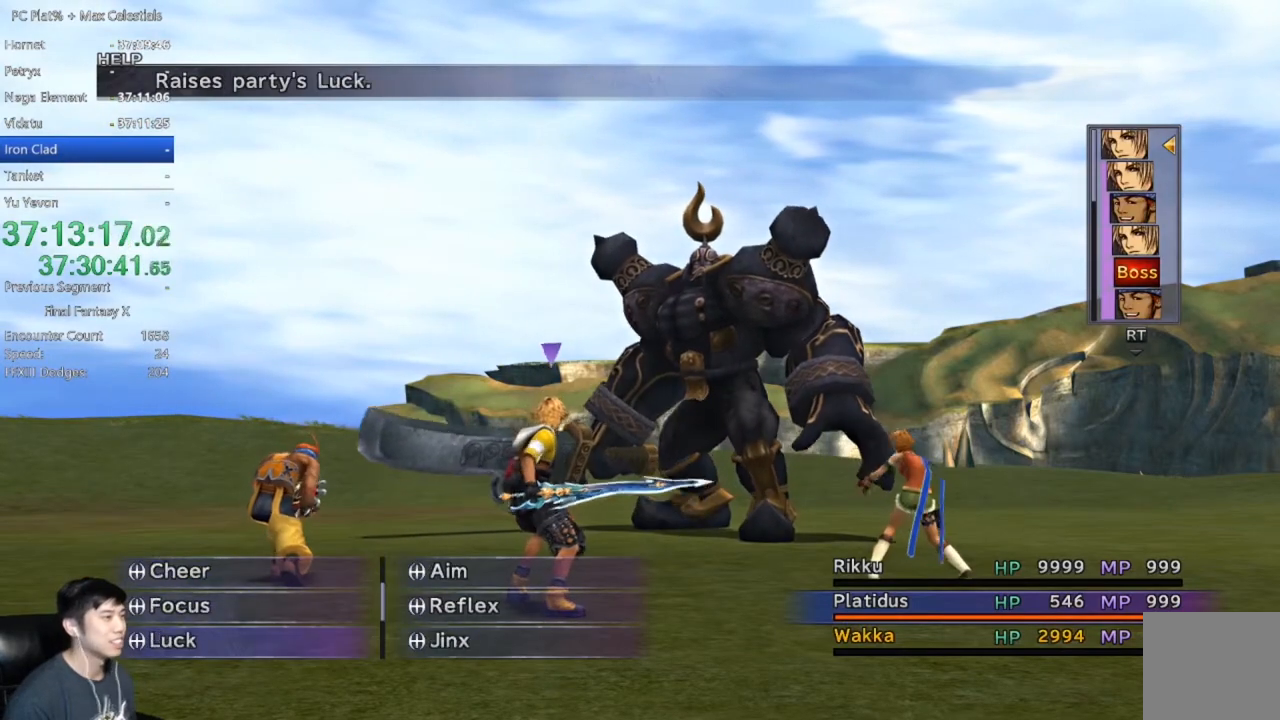
{"buttons": ["DPAD_DOWN"], "left_stick": "center", "right_stick": "center", "events": []}
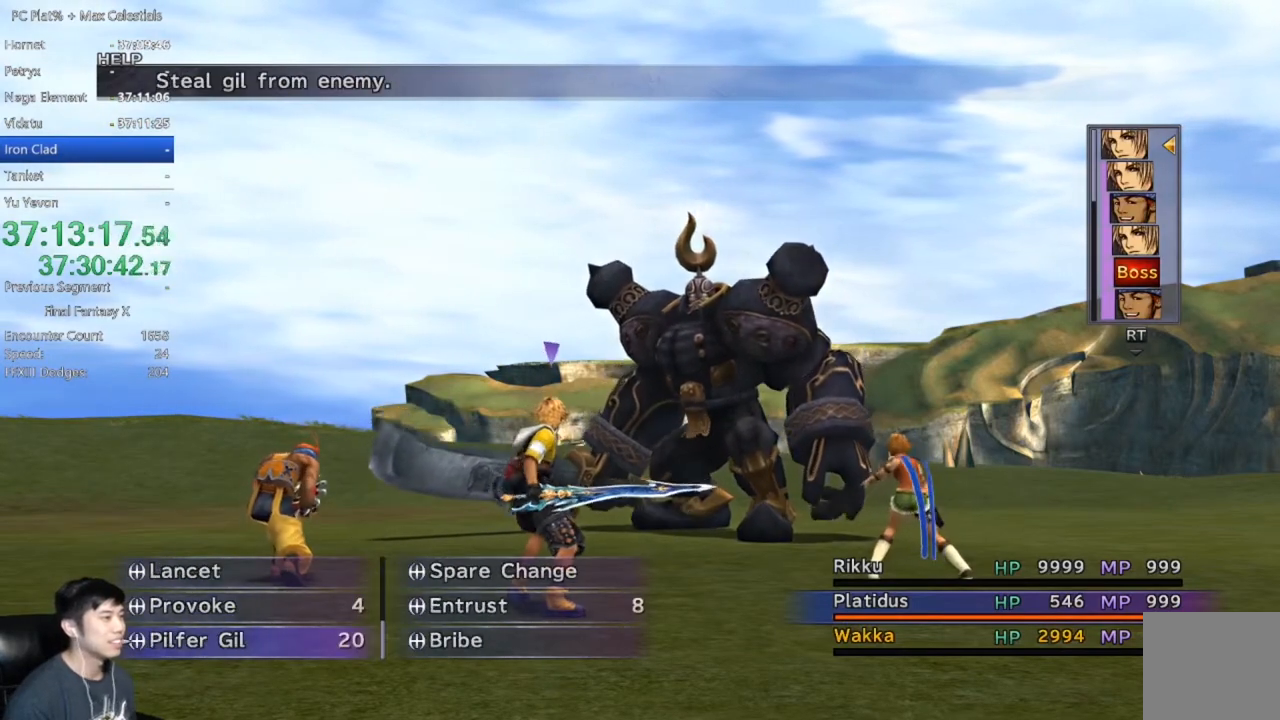
{"buttons": ["DPAD_RIGHT"], "left_stick": "center", "right_stick": "center", "events": [[167, "DPAD_DOWN", "up"], [301, "DPAD_UP", "down"], [401, "DPAD_UP", "up"], [501, "DPAD_RIGHT", "down"]]}
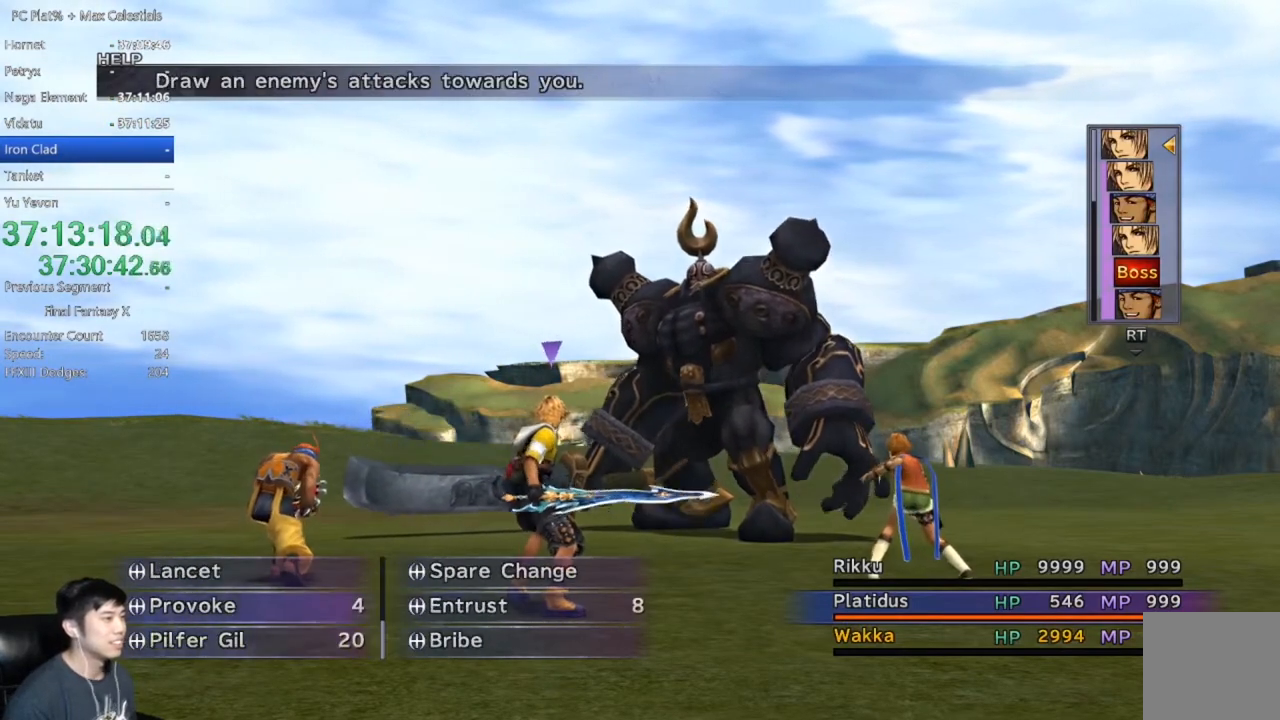
{"buttons": [], "left_stick": "center", "right_stick": "center", "events": [[100, "DPAD_RIGHT", "up"], [133, "A", "down"], [200, "A", "up"], [300, "DPAD_LEFT", "down"], [367, "DPAD_LEFT", "up"], [400, "A", "down"], [467, "A", "up"]]}
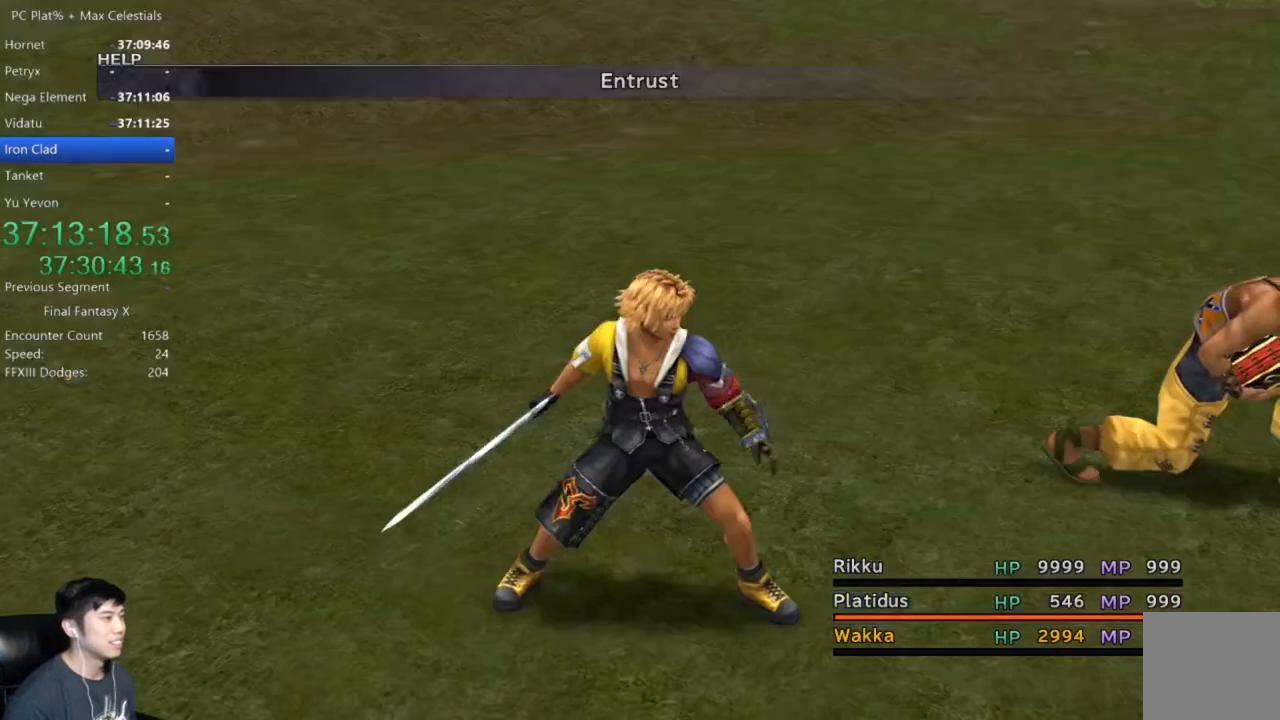
{"buttons": [], "left_stick": "center", "right_stick": "center", "events": []}
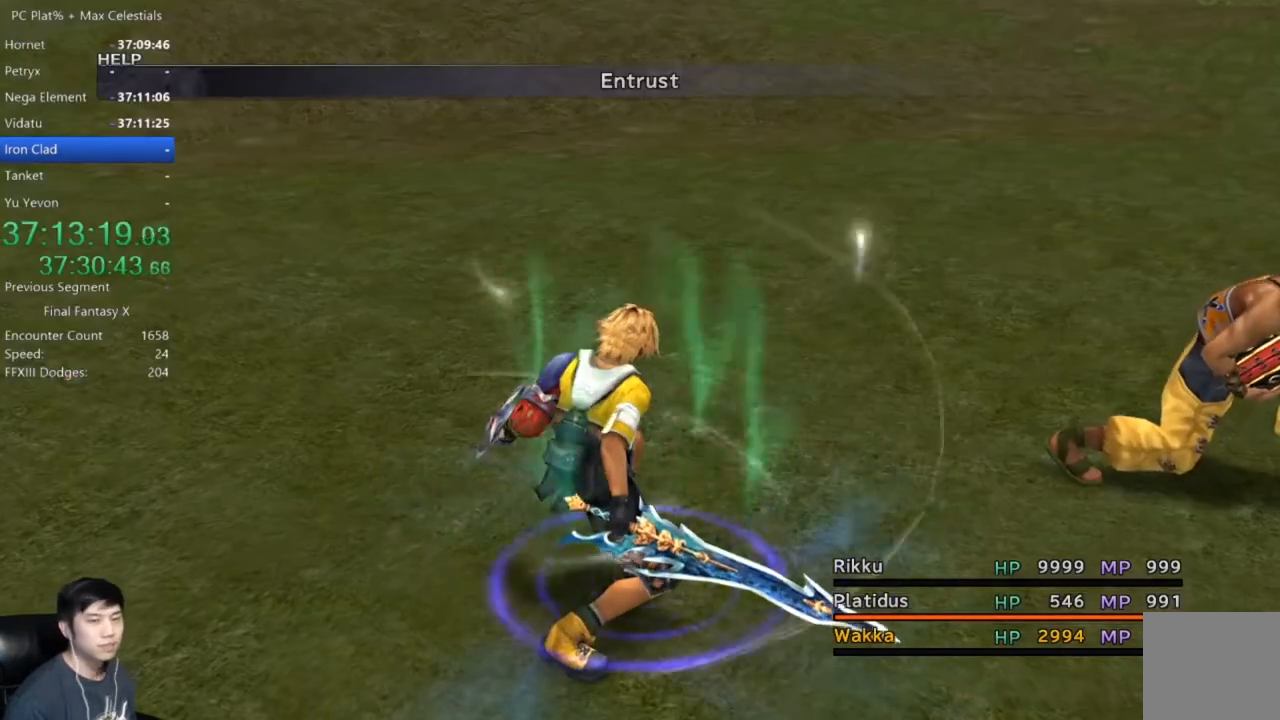
{"buttons": [], "left_stick": "center", "right_stick": "center", "events": []}
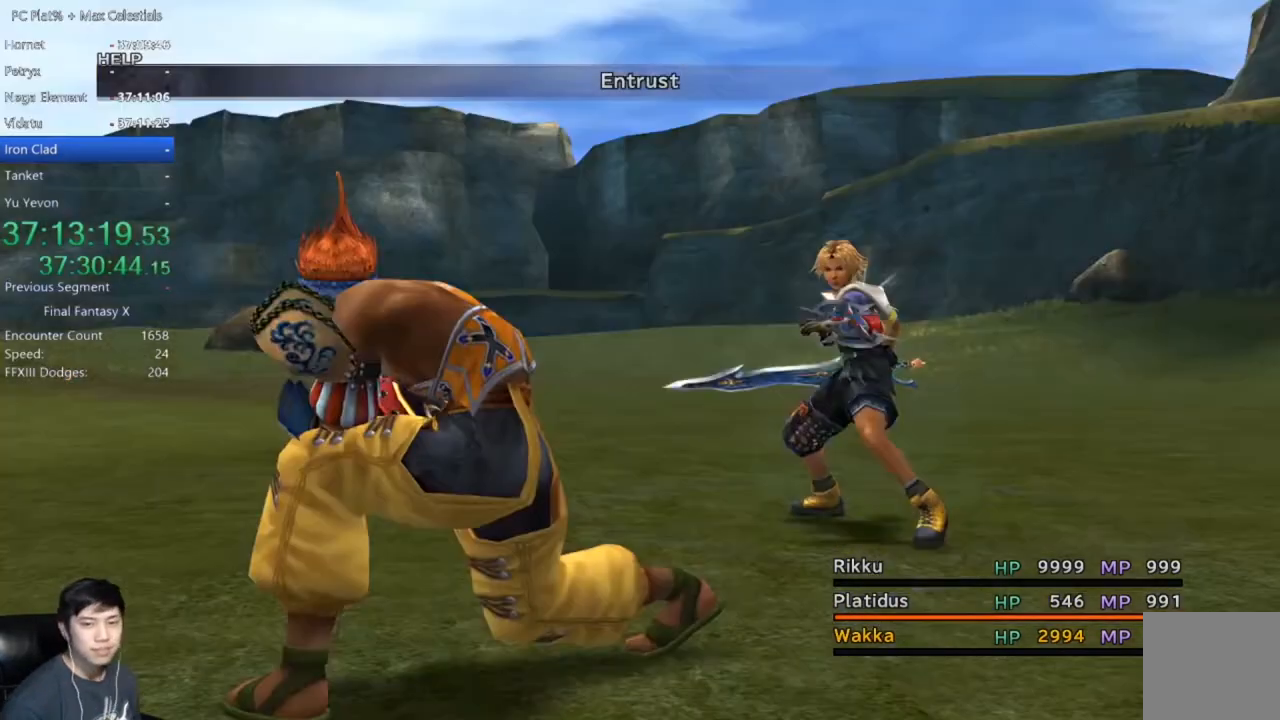
{"buttons": [], "left_stick": "center", "right_stick": "center", "events": []}
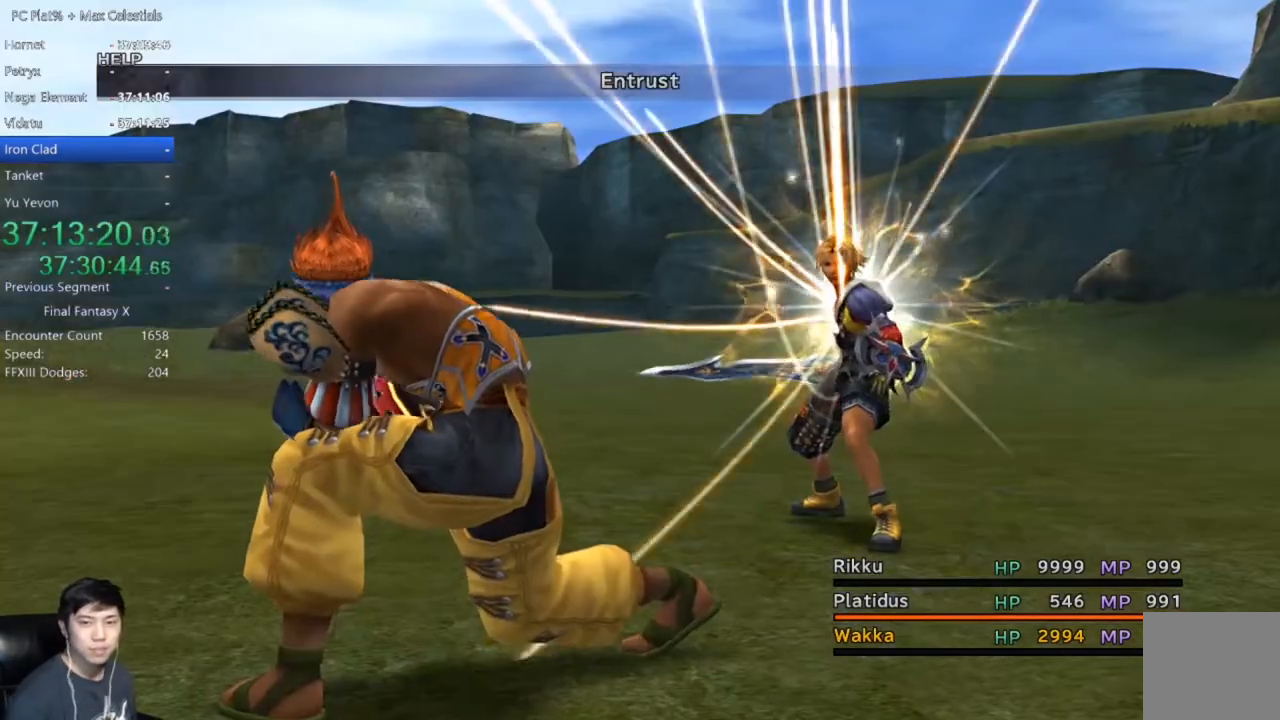
{"buttons": [], "left_stick": "center", "right_stick": "center", "events": []}
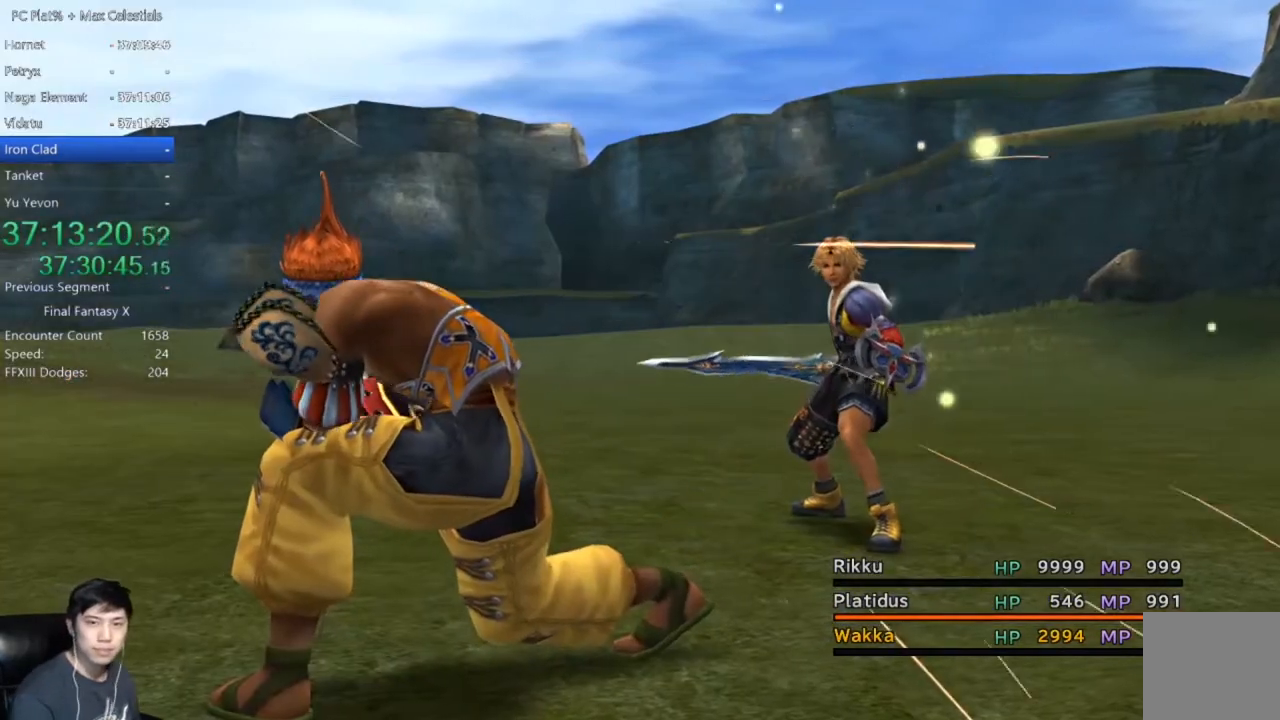
{"buttons": [], "left_stick": "center", "right_stick": "center", "events": []}
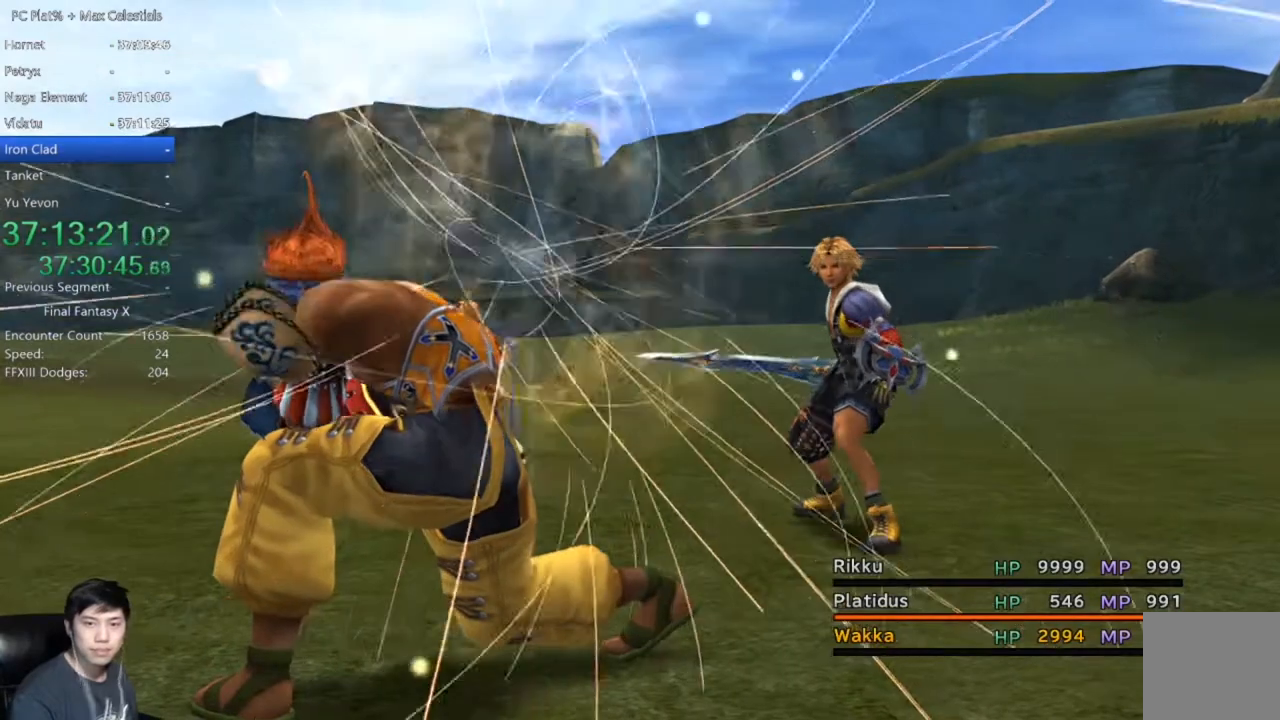
{"buttons": [], "left_stick": "center", "right_stick": "center", "events": []}
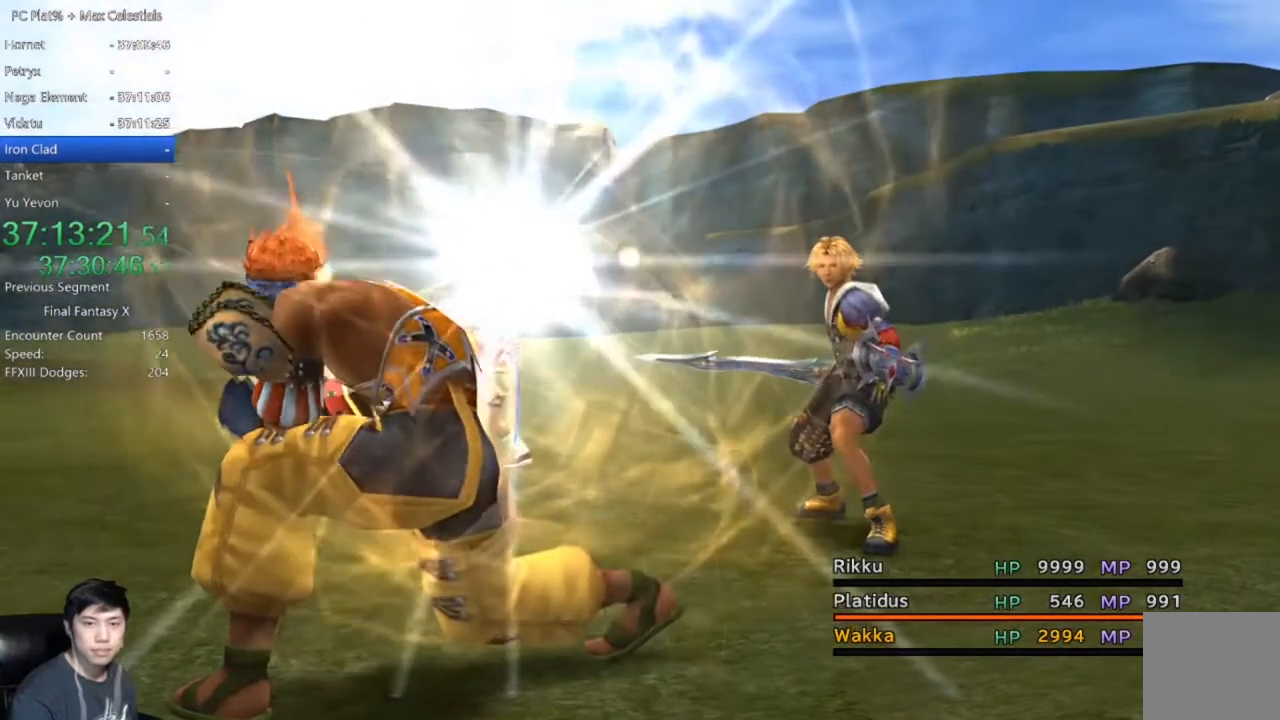
{"buttons": [], "left_stick": "center", "right_stick": "center", "events": []}
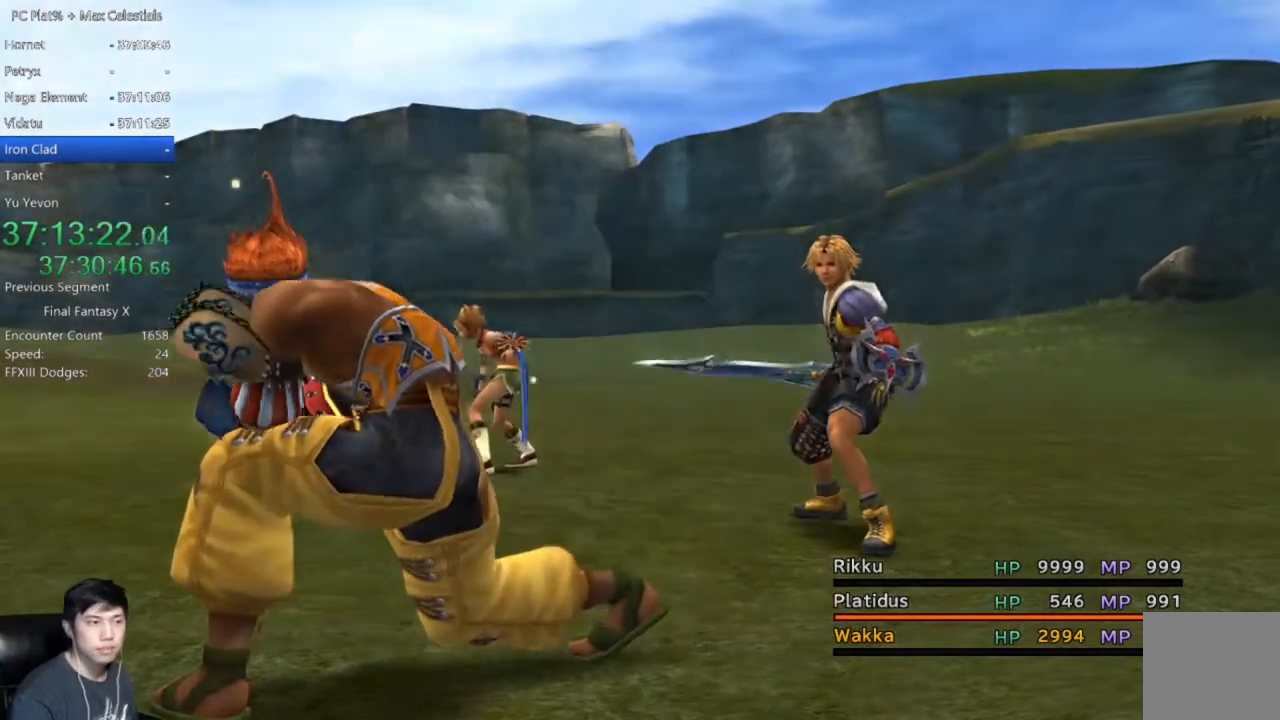
{"buttons": ["DPAD_DOWN"], "left_stick": "center", "right_stick": "center", "events": [[300, "DPAD_DOWN", "down"]]}
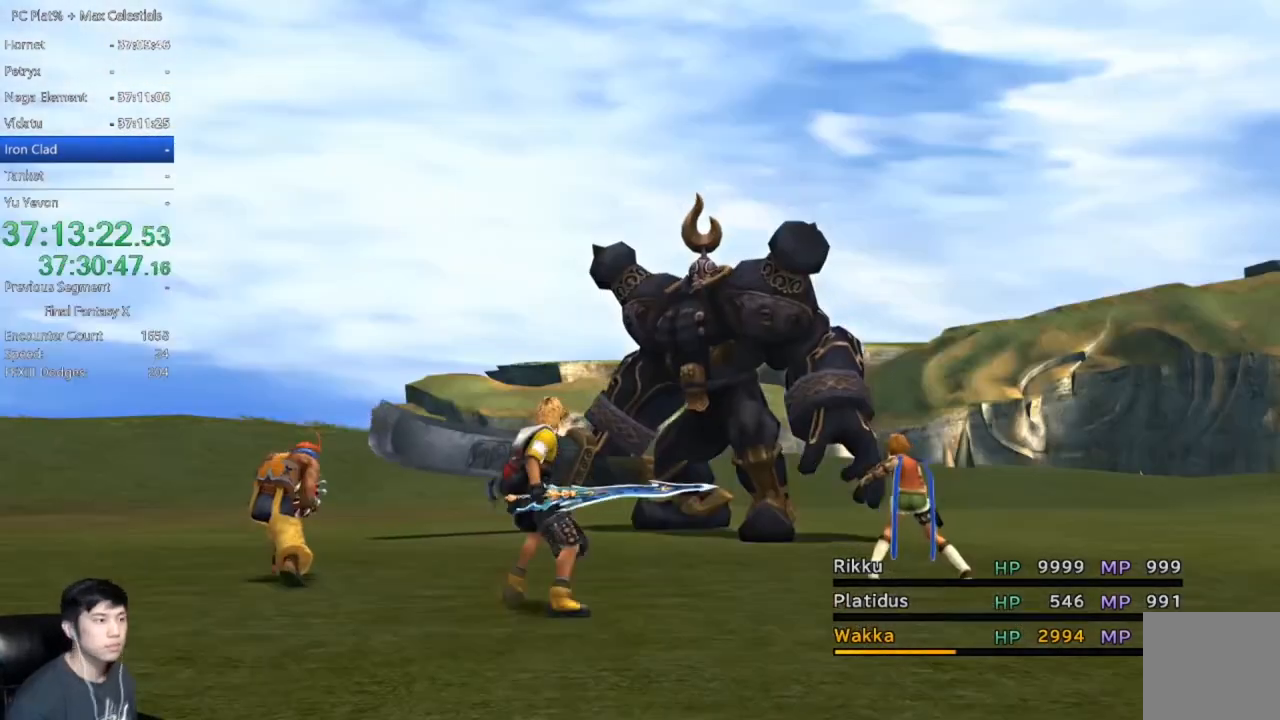
{"buttons": ["DPAD_DOWN"], "left_stick": "center", "right_stick": "center", "events": []}
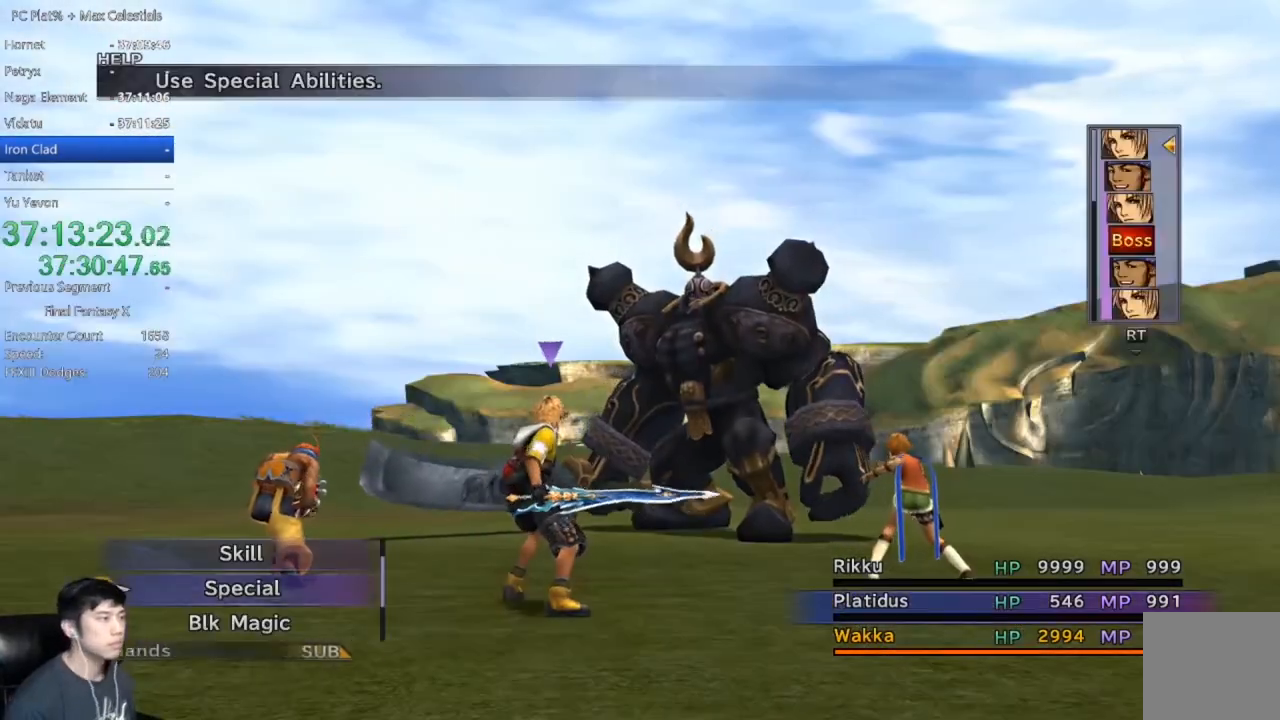
{"buttons": ["DPAD_DOWN"], "left_stick": "center", "right_stick": "center", "events": []}
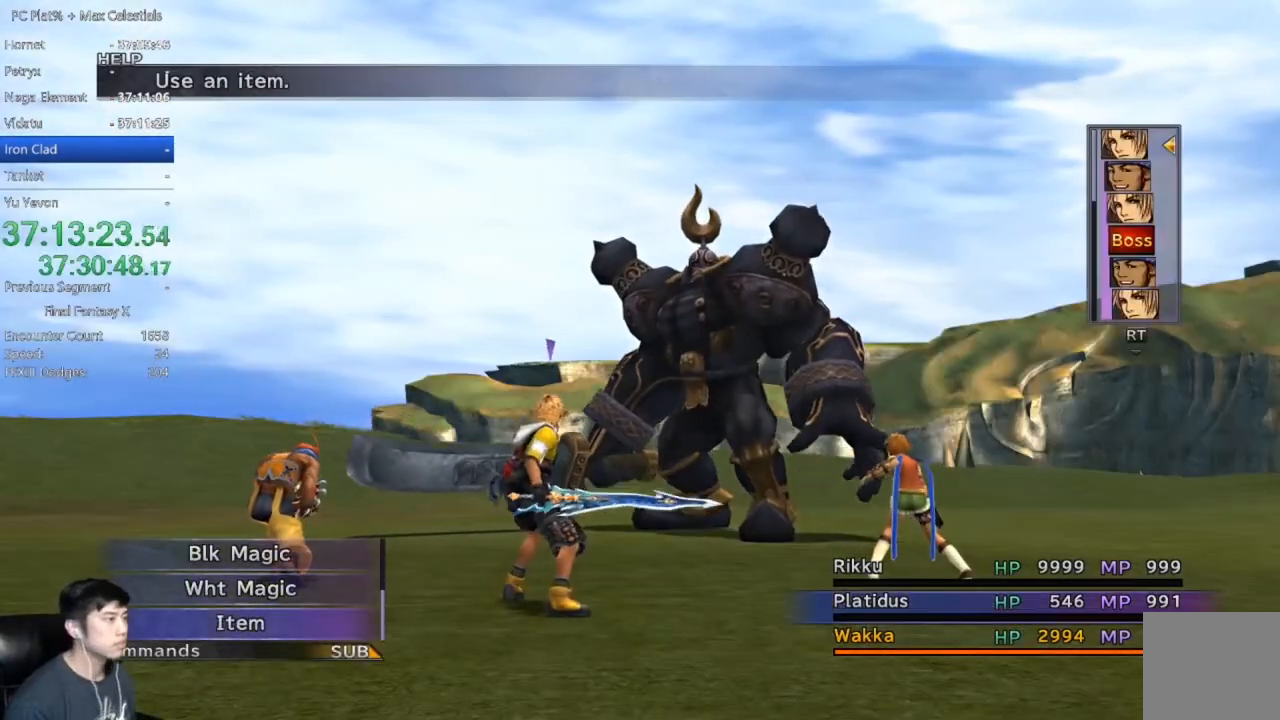
{"buttons": ["DPAD_DOWN"], "left_stick": "center", "right_stick": "center", "events": [[134, "A", "down"], [201, "A", "up"], [201, "DPAD_DOWN", "up"], [401, "DPAD_DOWN", "down"]]}
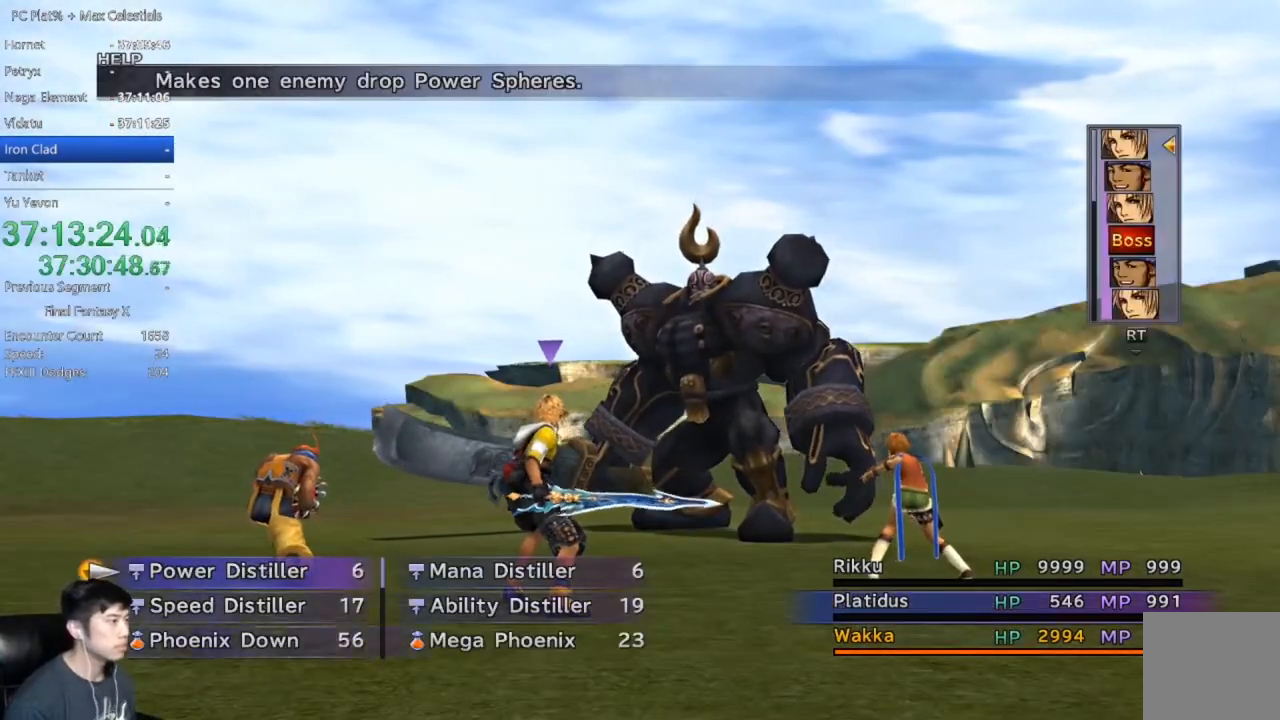
{"buttons": ["DPAD_DOWN"], "left_stick": "center", "right_stick": "center", "events": []}
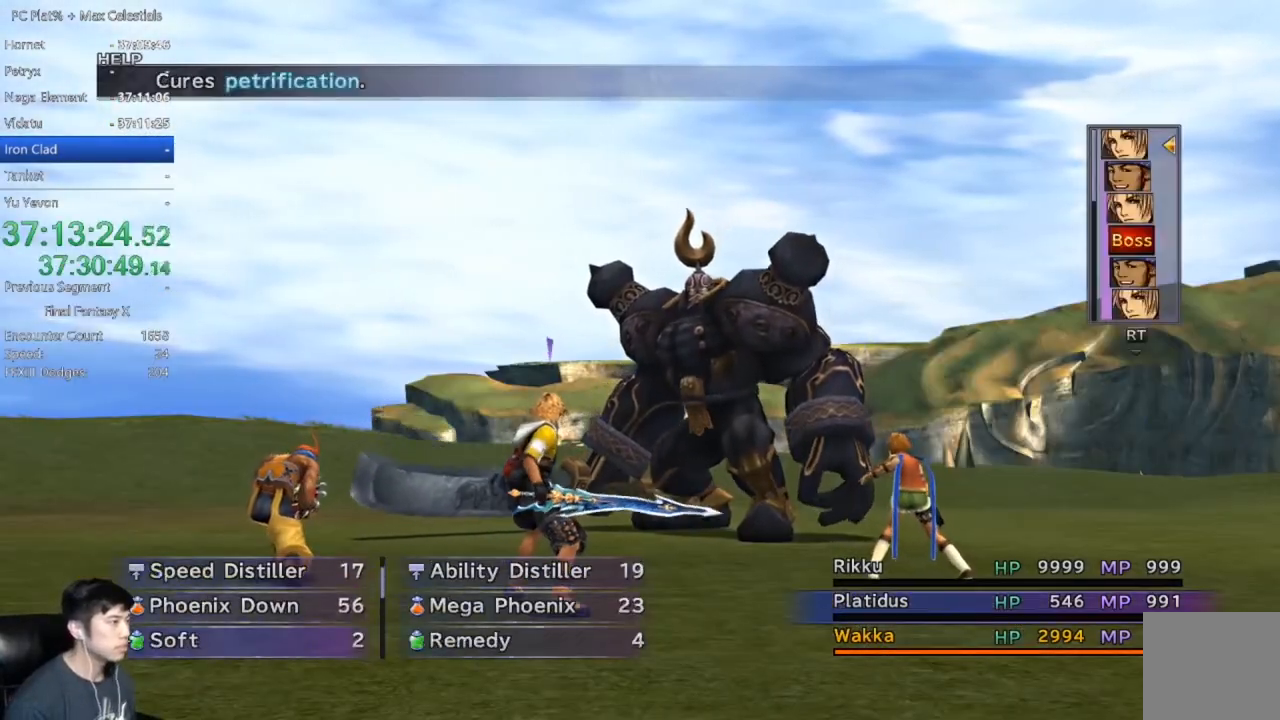
{"buttons": ["DPAD_DOWN"], "left_stick": "center", "right_stick": "center", "events": [[134, "DPAD_DOWN", "up"], [468, "DPAD_DOWN", "down"]]}